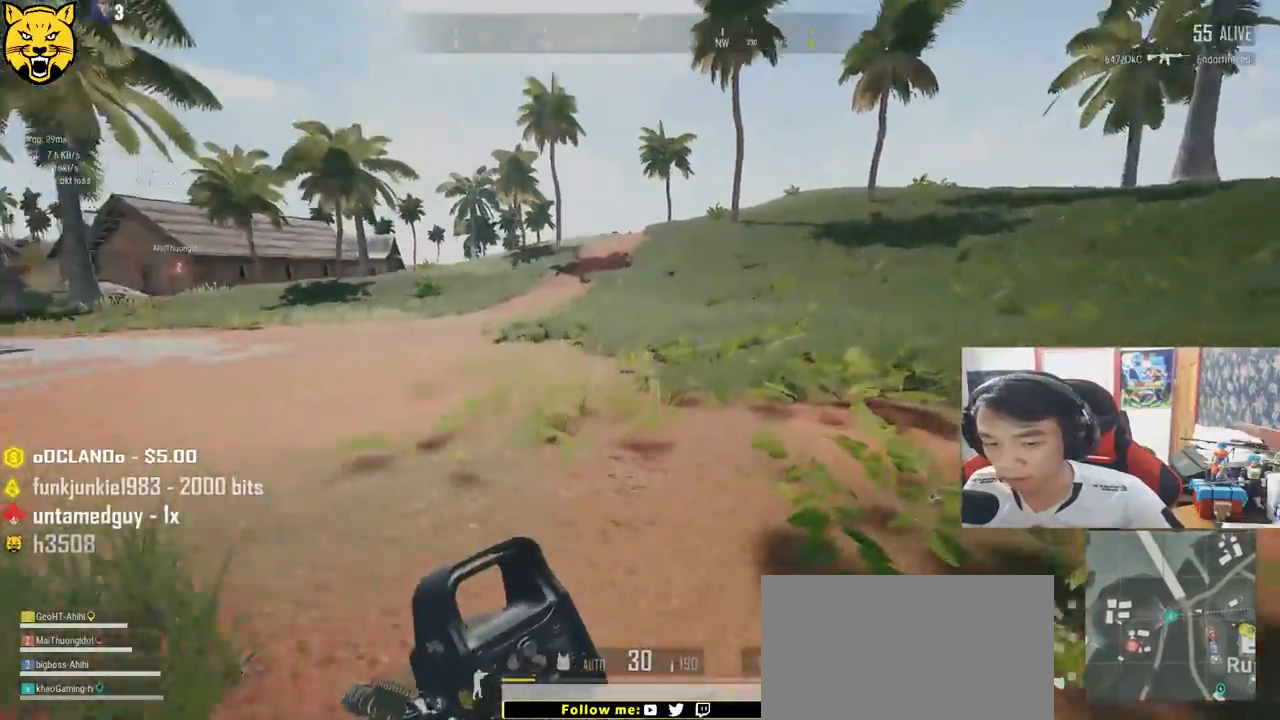
Gameplay with keyboard and mouse; each line is a JSON object with the keys and mouse buttons held at the frame after it. "events" lists presses ("down") and releases ("up") of "a", "c", "ctrl", "d", "e", "f", "q", "r", "s", "shift", "space", "tab", "v", "w", "x", "z", "mouse_left", "mouse_wheel" and "mouse_right" between this image and that frame as [ms after this image, input, new state], when the widget could be followed in between. "mouse_left", "mouse_wheel", "mouse_right" = the "left", "wheel", "right" buttons of the "mouse" list. No other keys are recorded. "wheel" means that the mouse wheel is clicked or scrolled. Mouse movement is not recorded.
{"keys": ["d", "shift", "w"], "mouse": [], "events": []}
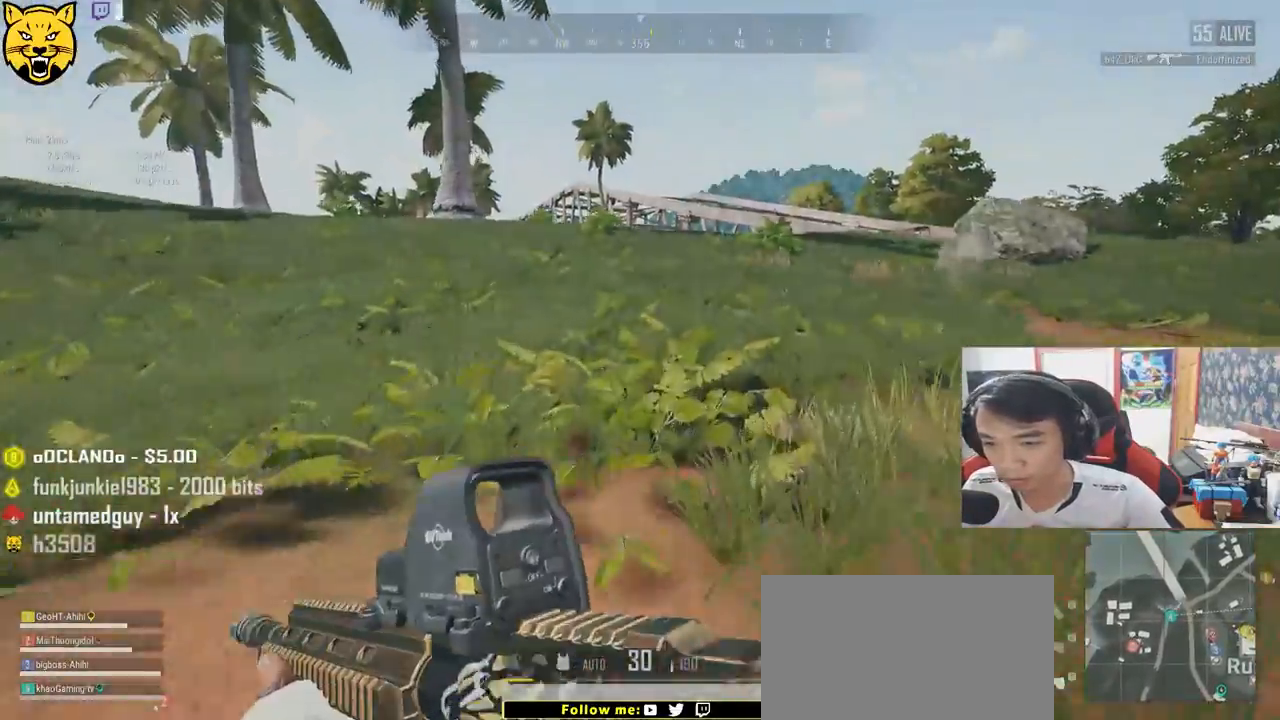
{"keys": ["shift", "w"], "mouse": [], "events": [[217, "d", "up"]]}
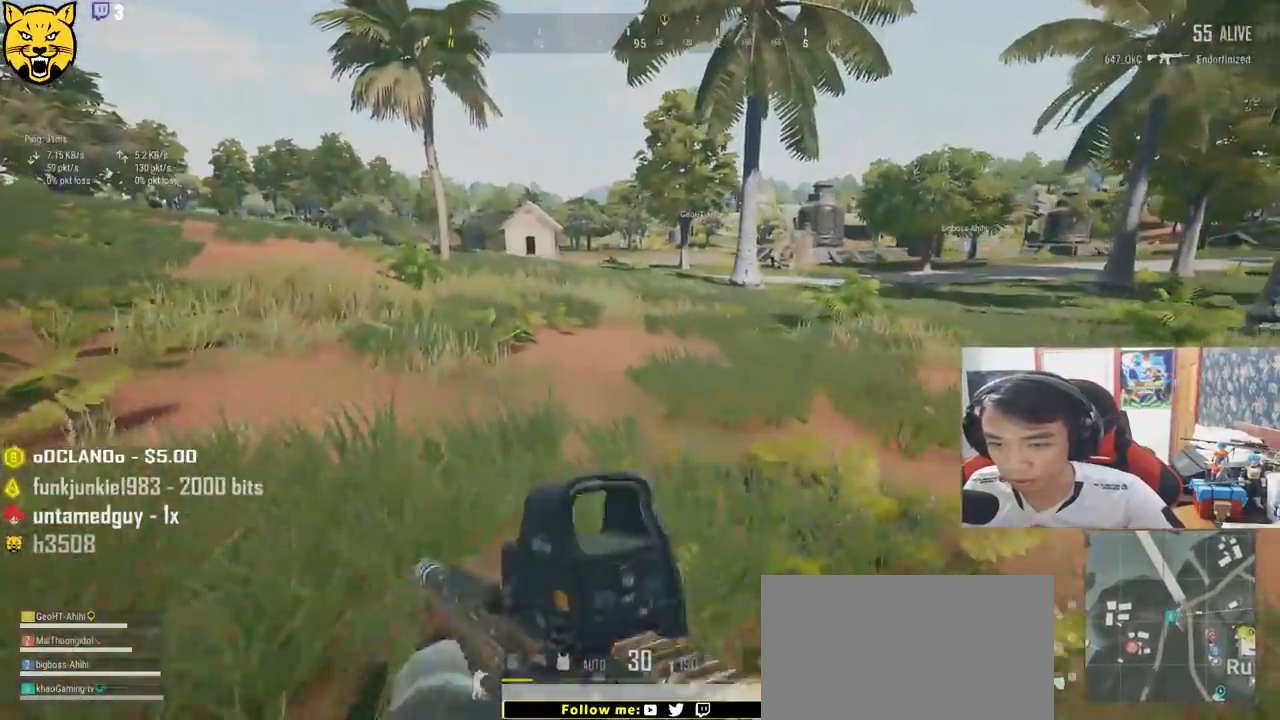
{"keys": ["shift", "w"], "mouse": [], "events": []}
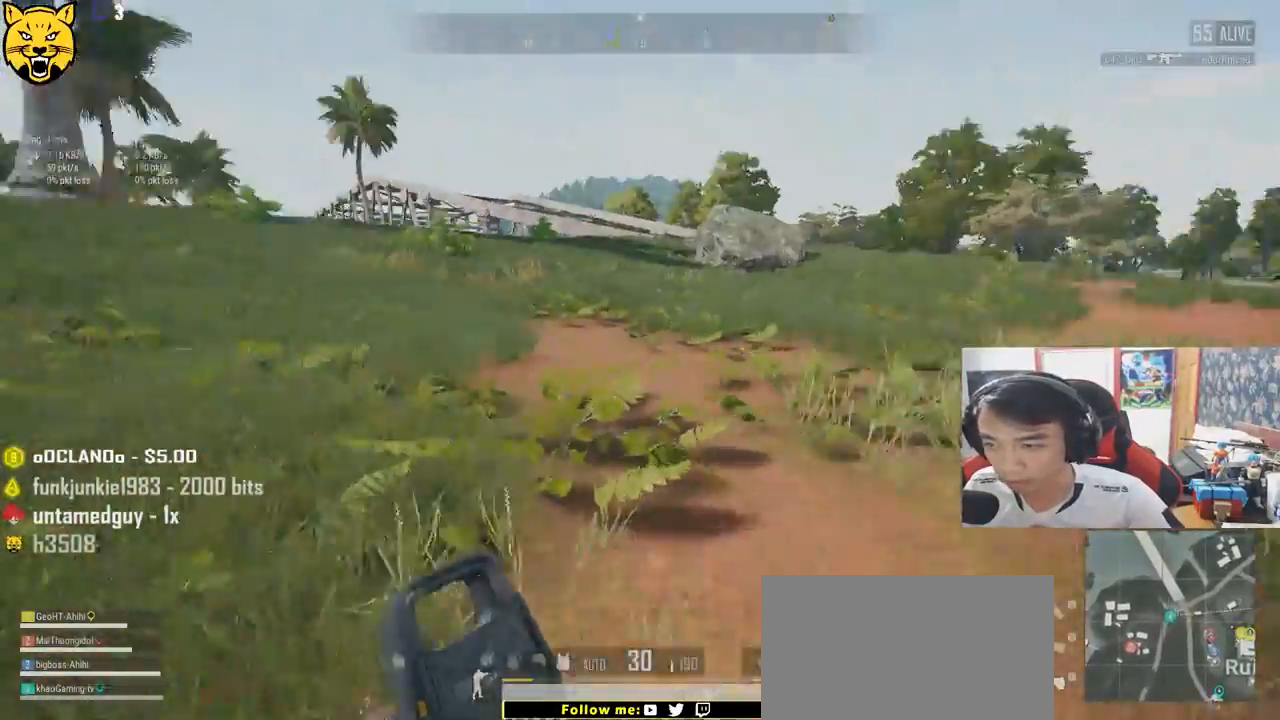
{"keys": ["d", "shift", "w"], "mouse": [], "events": [[183, "d", "down"]]}
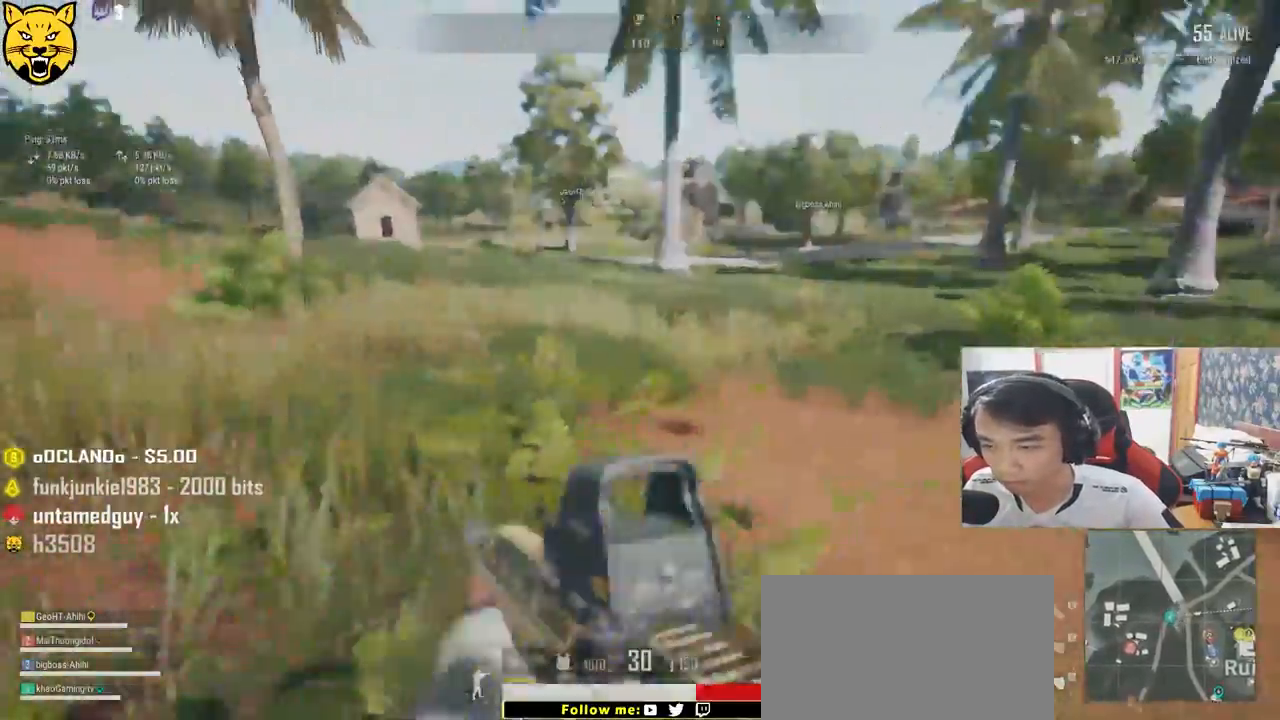
{"keys": ["shift", "w"], "mouse": [], "events": [[100, "d", "up"]]}
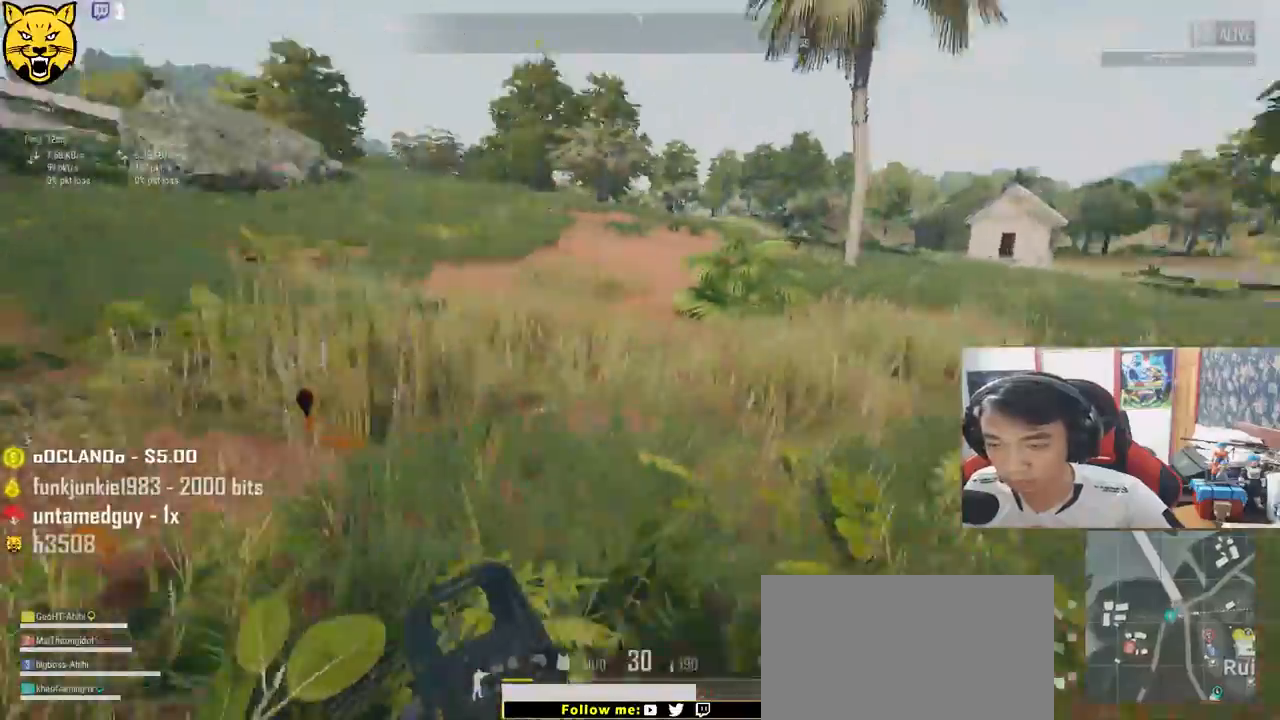
{"keys": ["shift", "w"], "mouse": [], "events": [[133, "d", "down"], [433, "d", "up"]]}
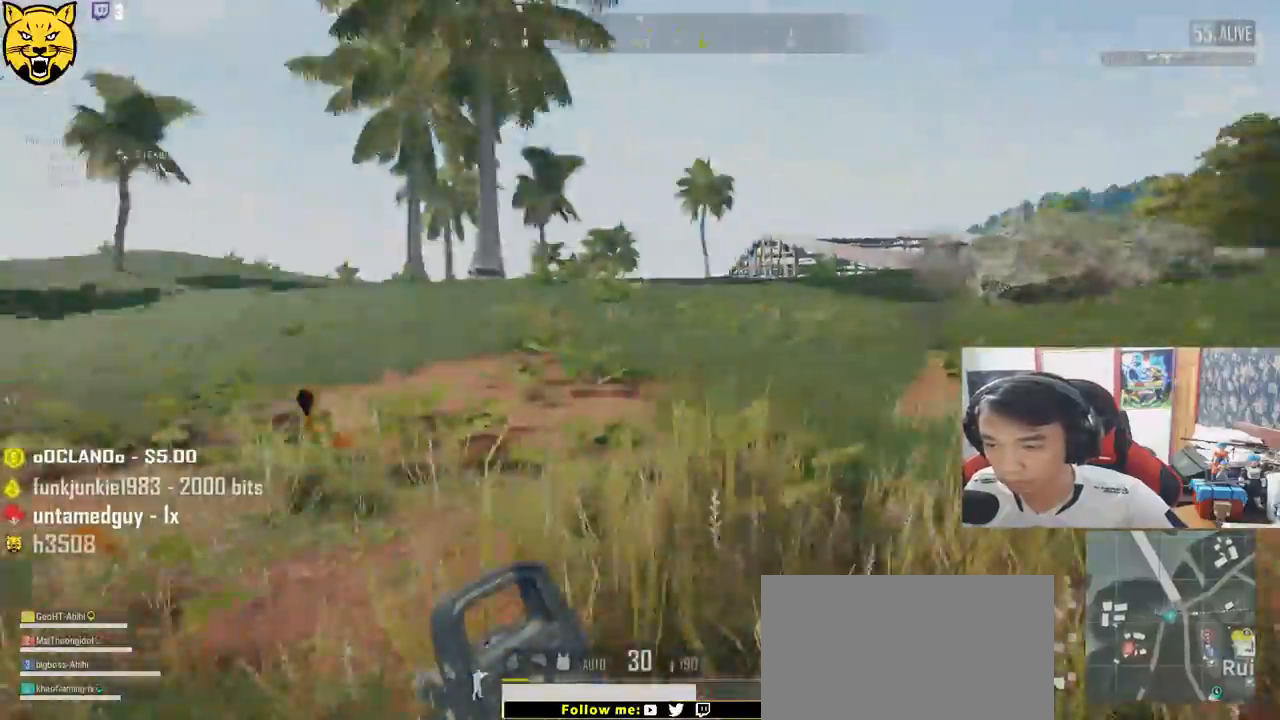
{"keys": ["shift", "w"], "mouse": [], "events": []}
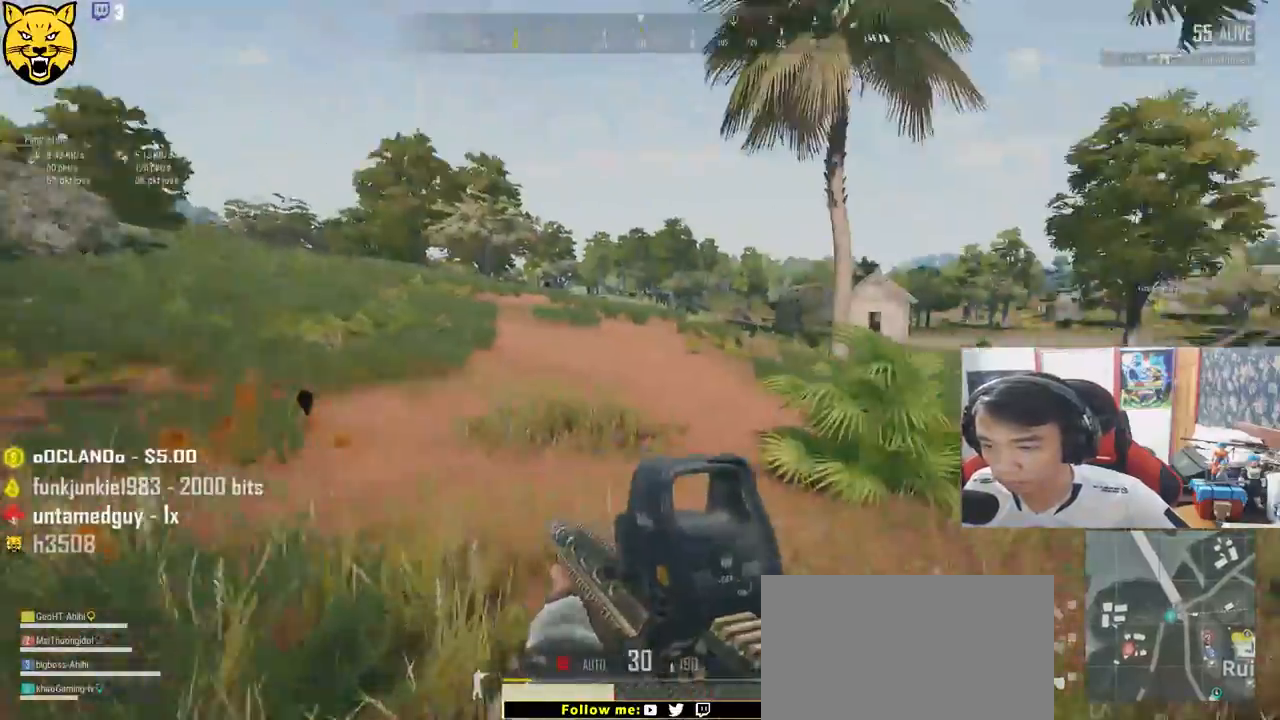
{"keys": ["shift", "space", "w"], "mouse": [], "events": [[500, "space", "down"]]}
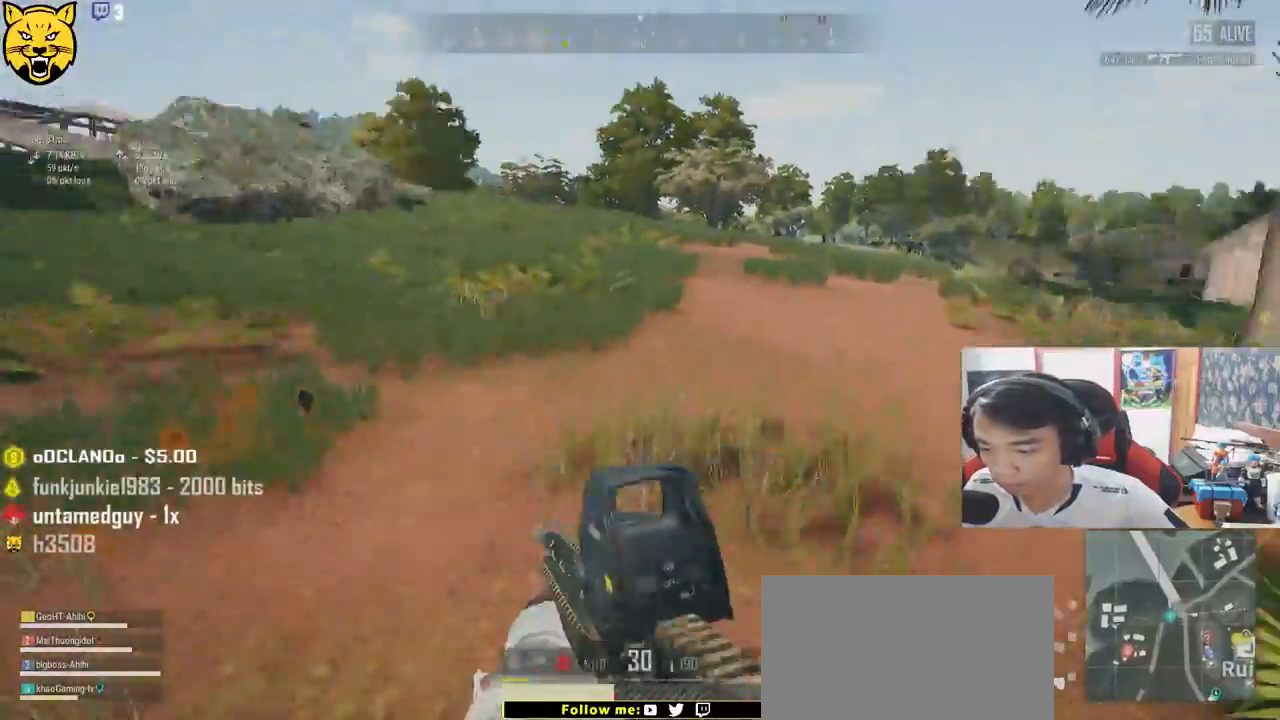
{"keys": ["d", "shift", "w"], "mouse": [], "events": [[67, "d", "down"], [283, "space", "up"]]}
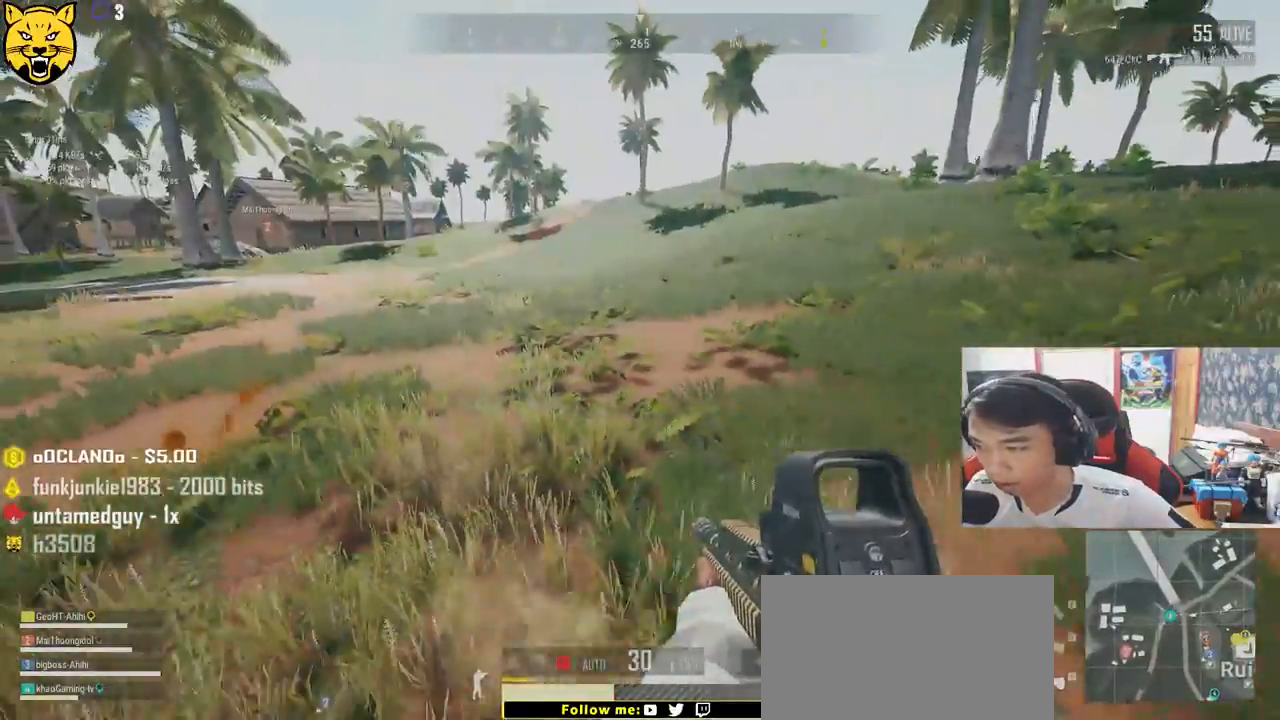
{"keys": ["shift", "w"], "mouse": [], "events": [[383, "d", "up"]]}
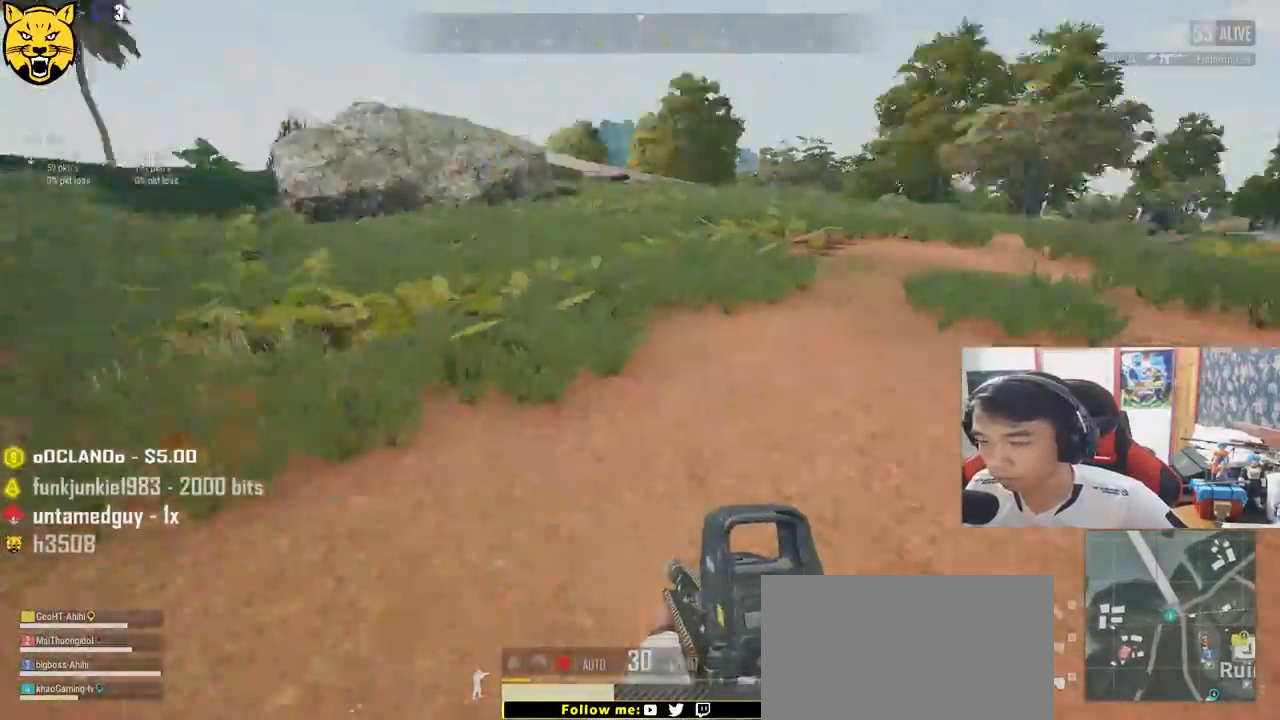
{"keys": ["shift", "w"], "mouse": [], "events": []}
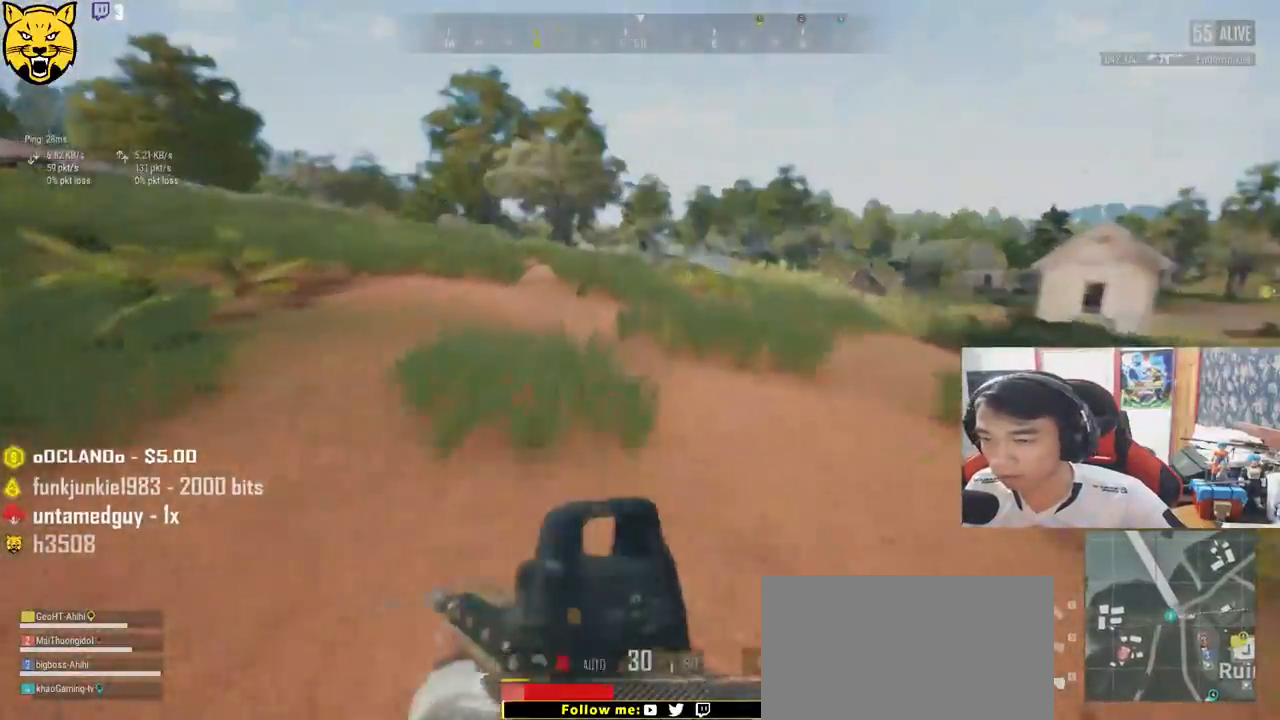
{"keys": ["shift", "w"], "mouse": [], "events": []}
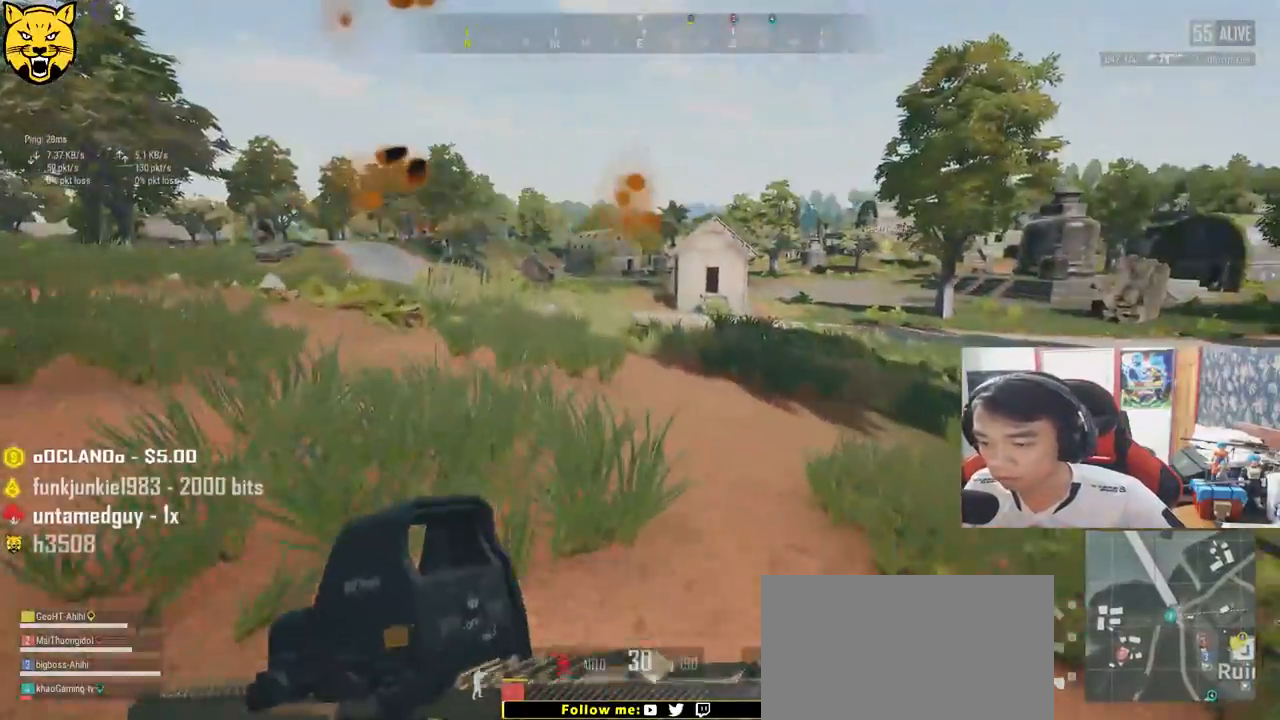
{"keys": ["shift", "w"], "mouse": [], "events": [[200, "space", "down"], [383, "space", "up"]]}
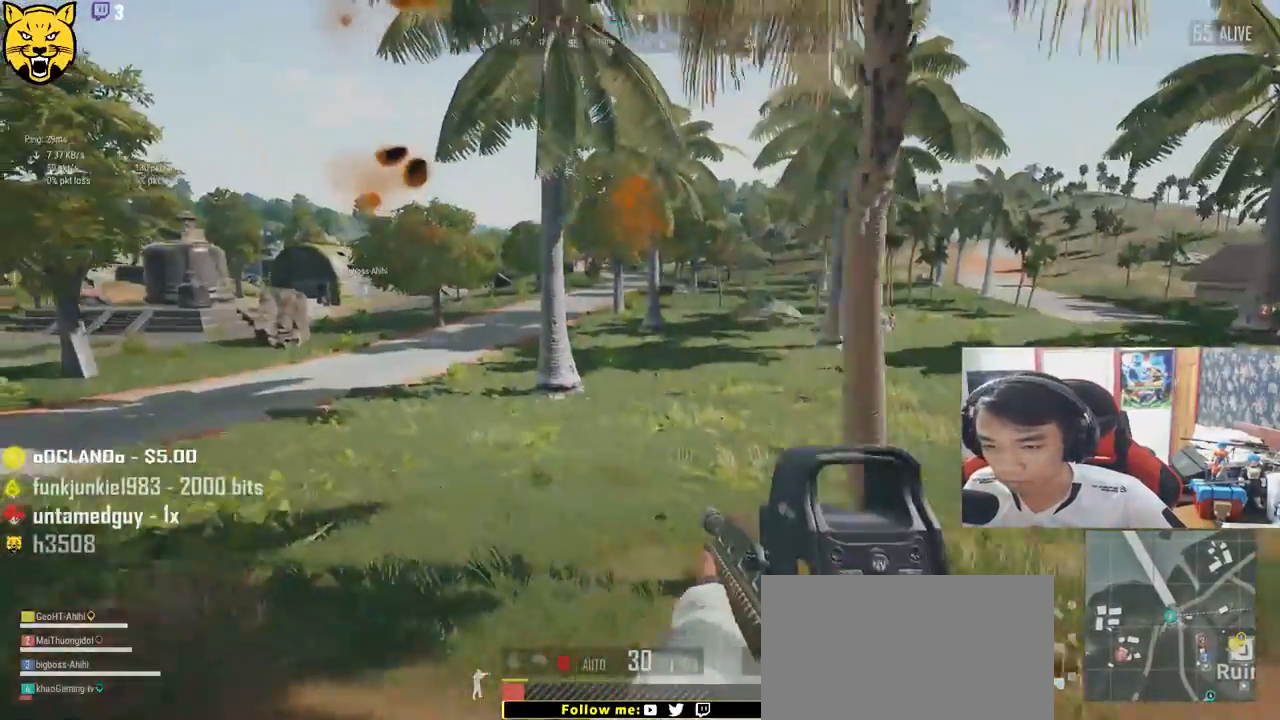
{"keys": ["shift", "w"], "mouse": [], "events": []}
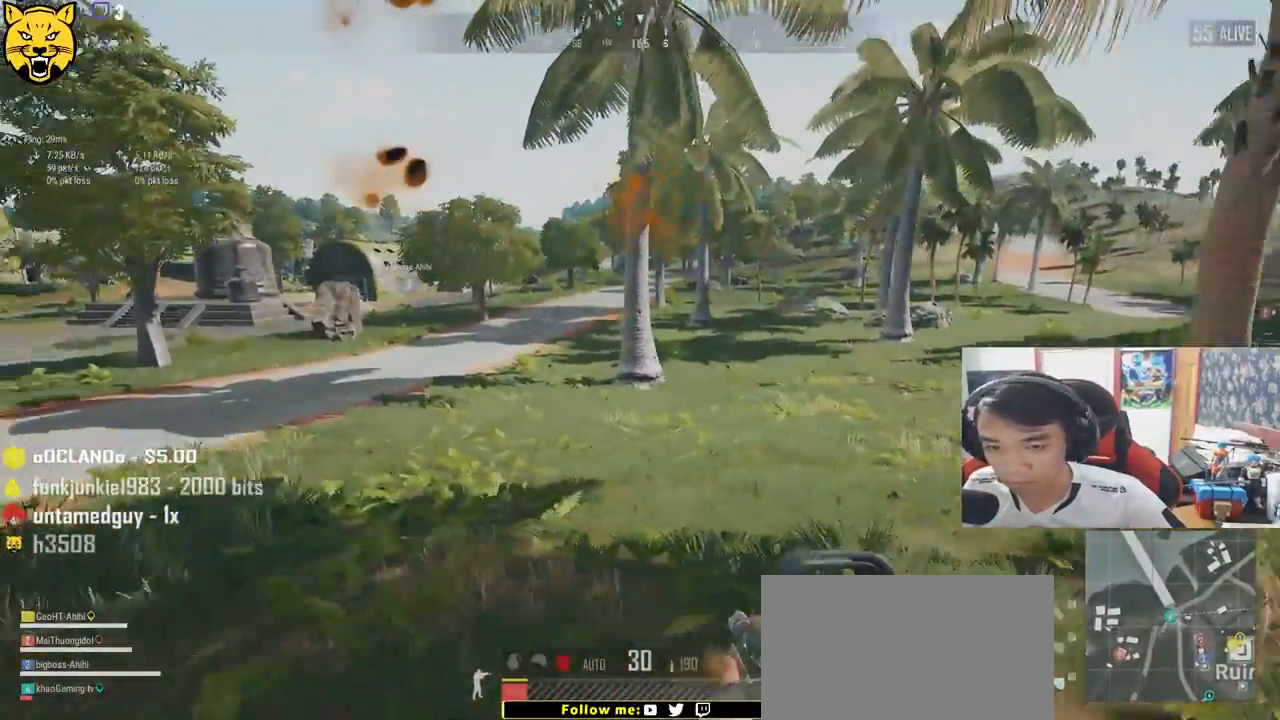
{"keys": ["shift", "w"], "mouse": [], "events": []}
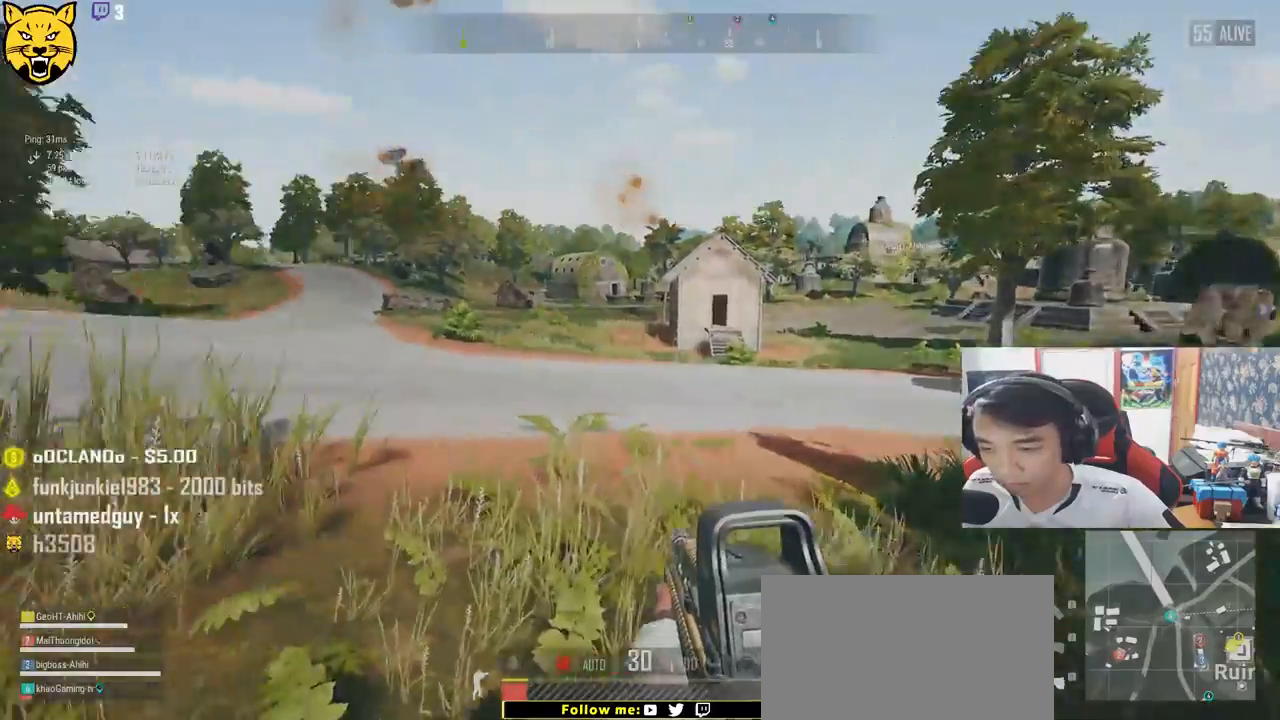
{"keys": ["shift", "w"], "mouse": [], "events": []}
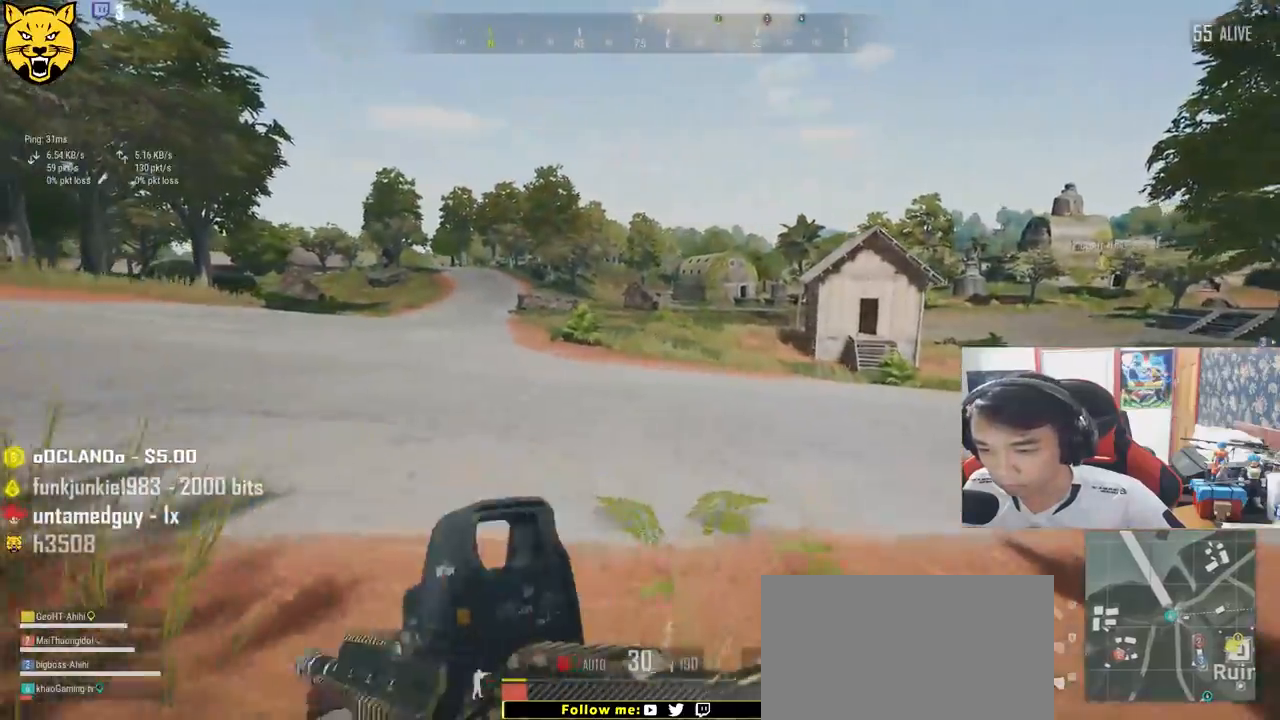
{"keys": ["shift", "w"], "mouse": [], "events": [[233, "space", "down"], [467, "space", "up"]]}
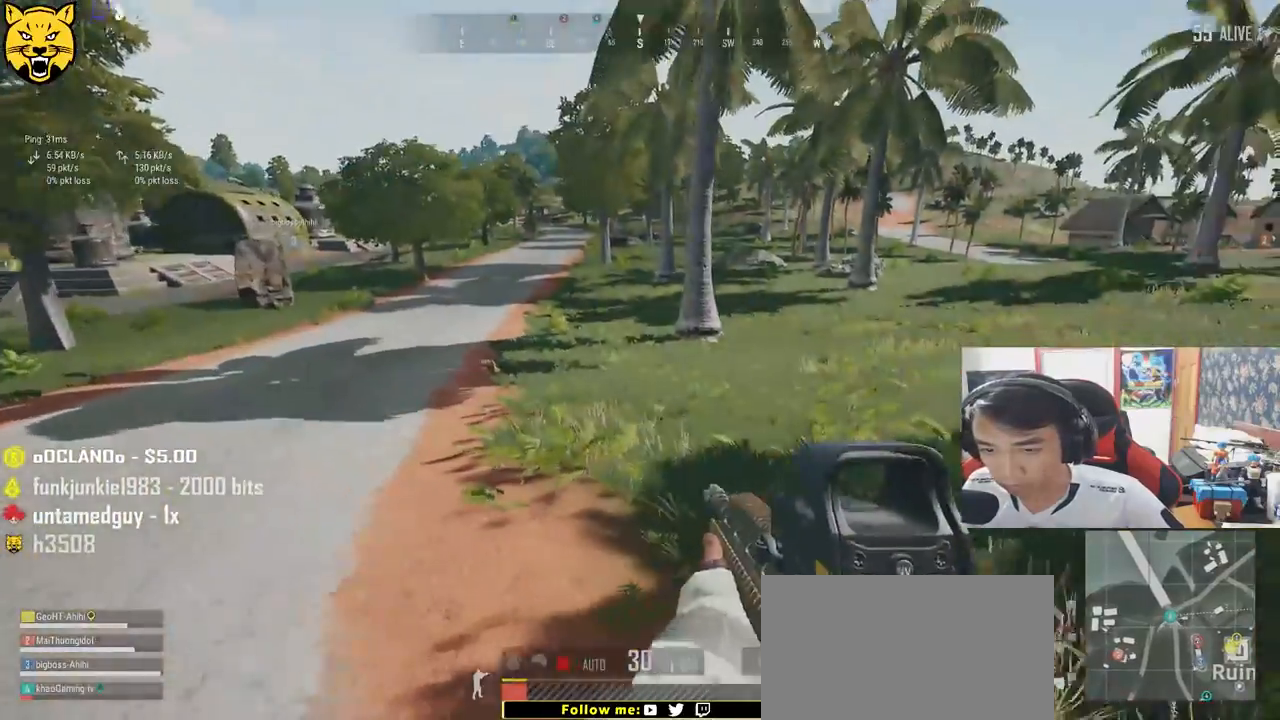
{"keys": ["shift", "w"], "mouse": [], "events": []}
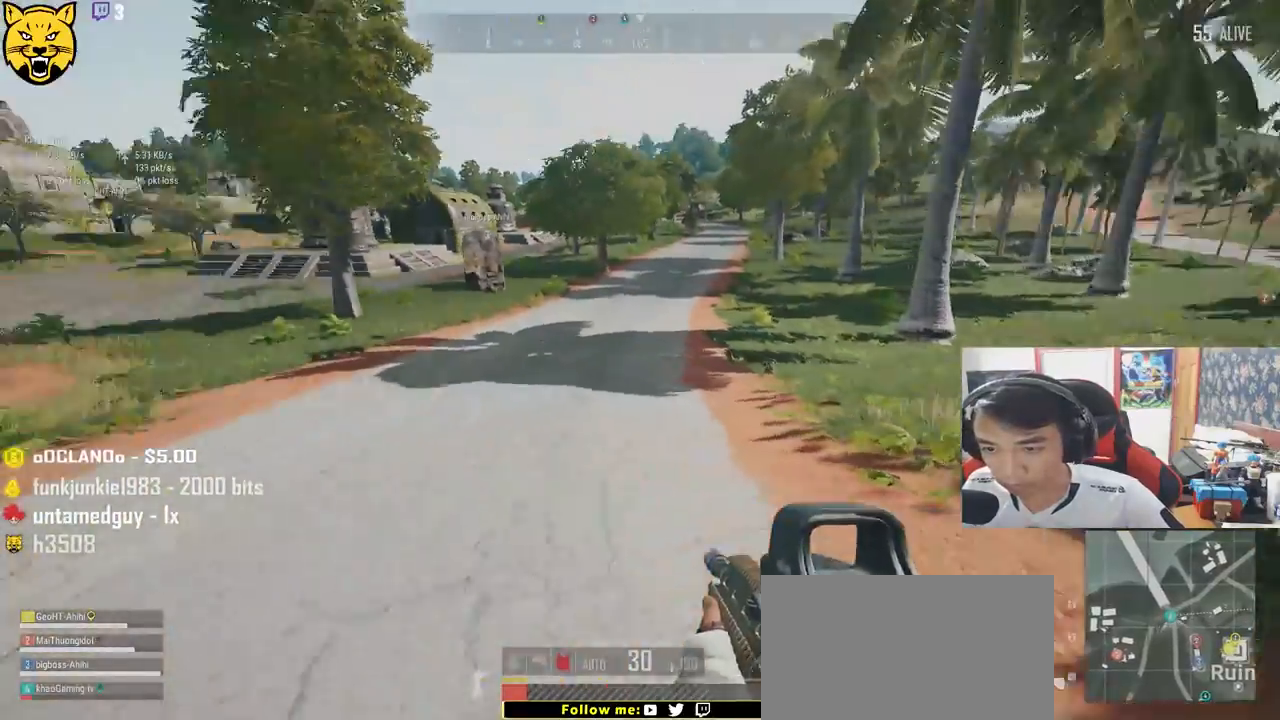
{"keys": ["shift", "w"], "mouse": [], "events": []}
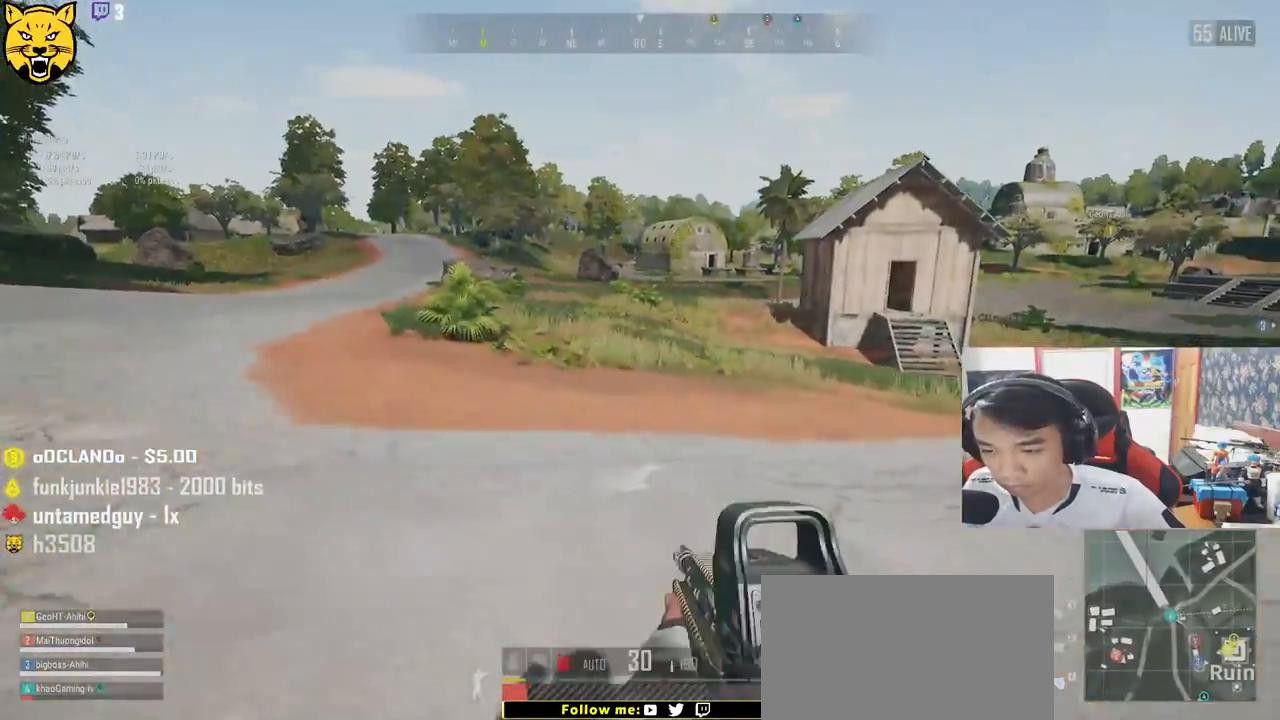
{"keys": ["shift", "w"], "mouse": [], "events": []}
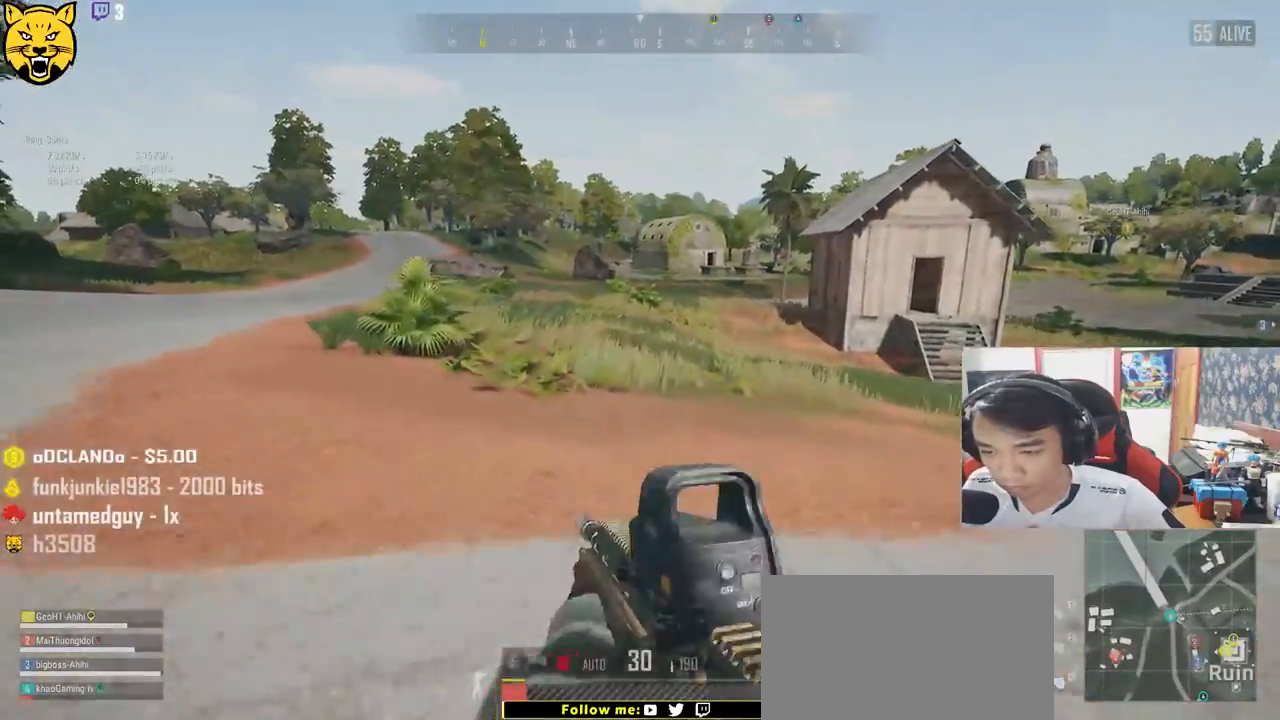
{"keys": ["shift", "w"], "mouse": [], "events": [[133, "space", "down"], [333, "space", "up"]]}
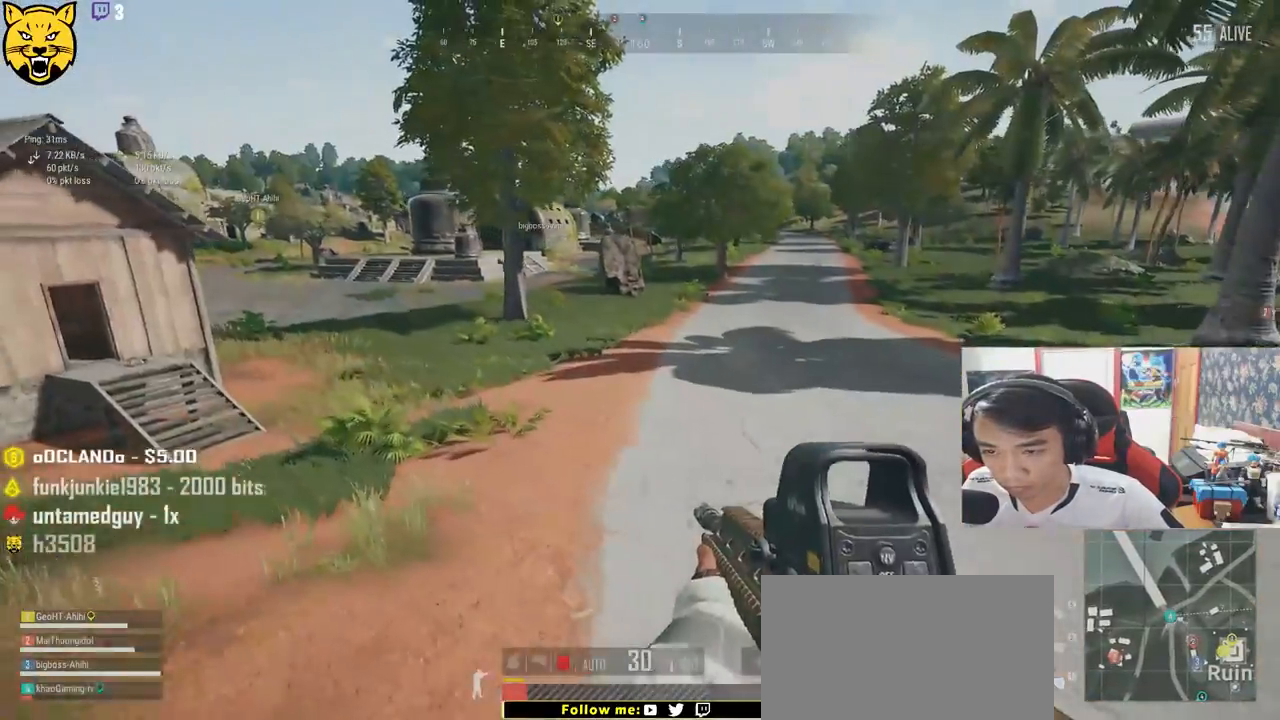
{"keys": ["shift", "w"], "mouse": [], "events": []}
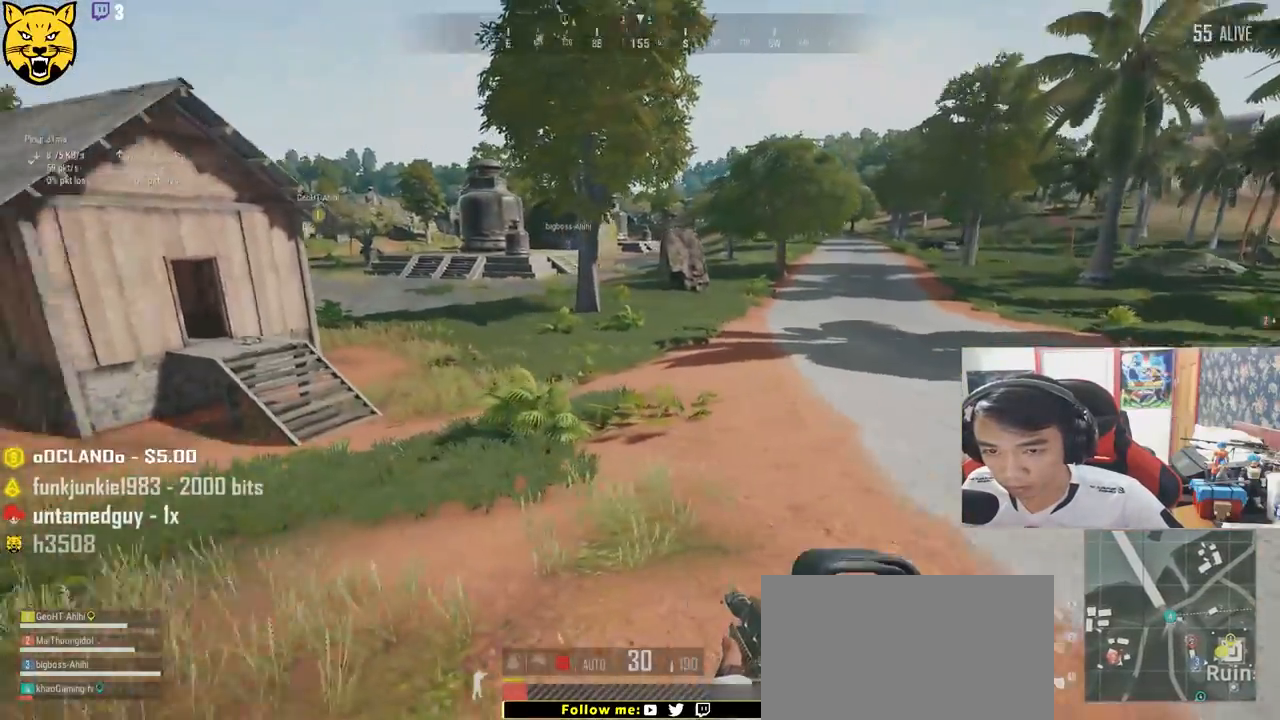
{"keys": ["shift", "w"], "mouse": [], "events": []}
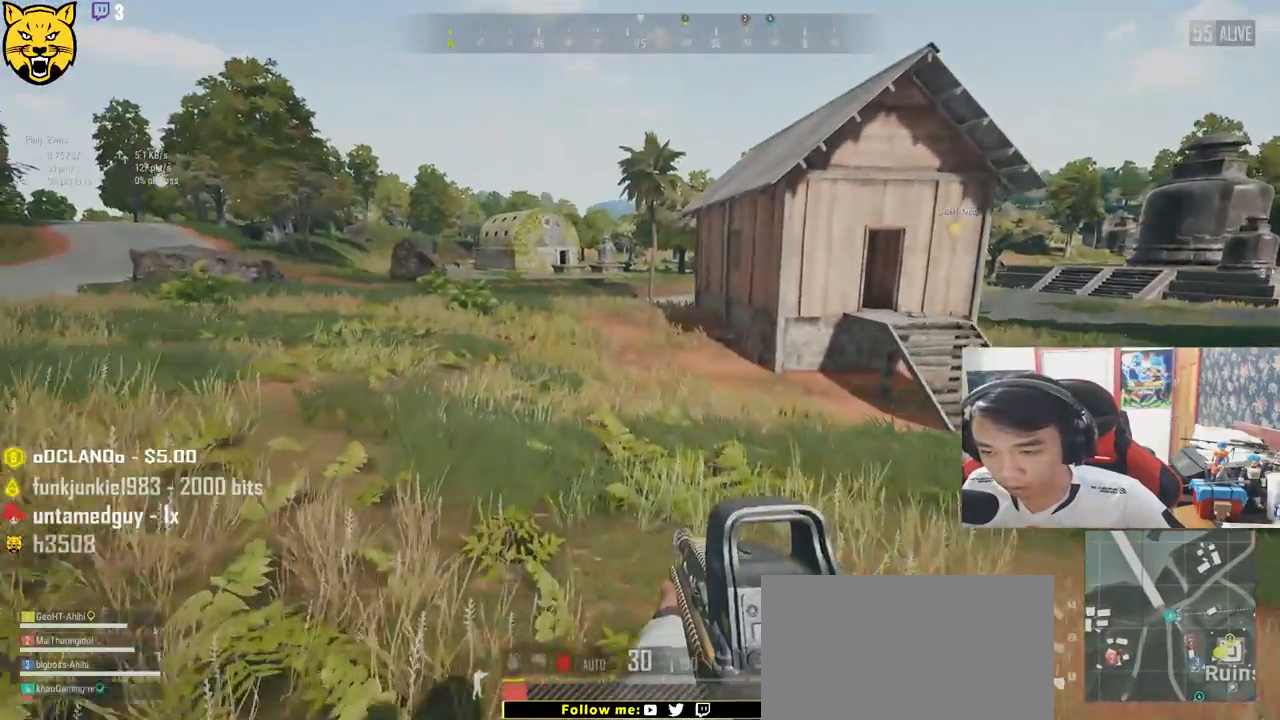
{"keys": ["shift", "space", "w"], "mouse": [], "events": [[450, "space", "down"]]}
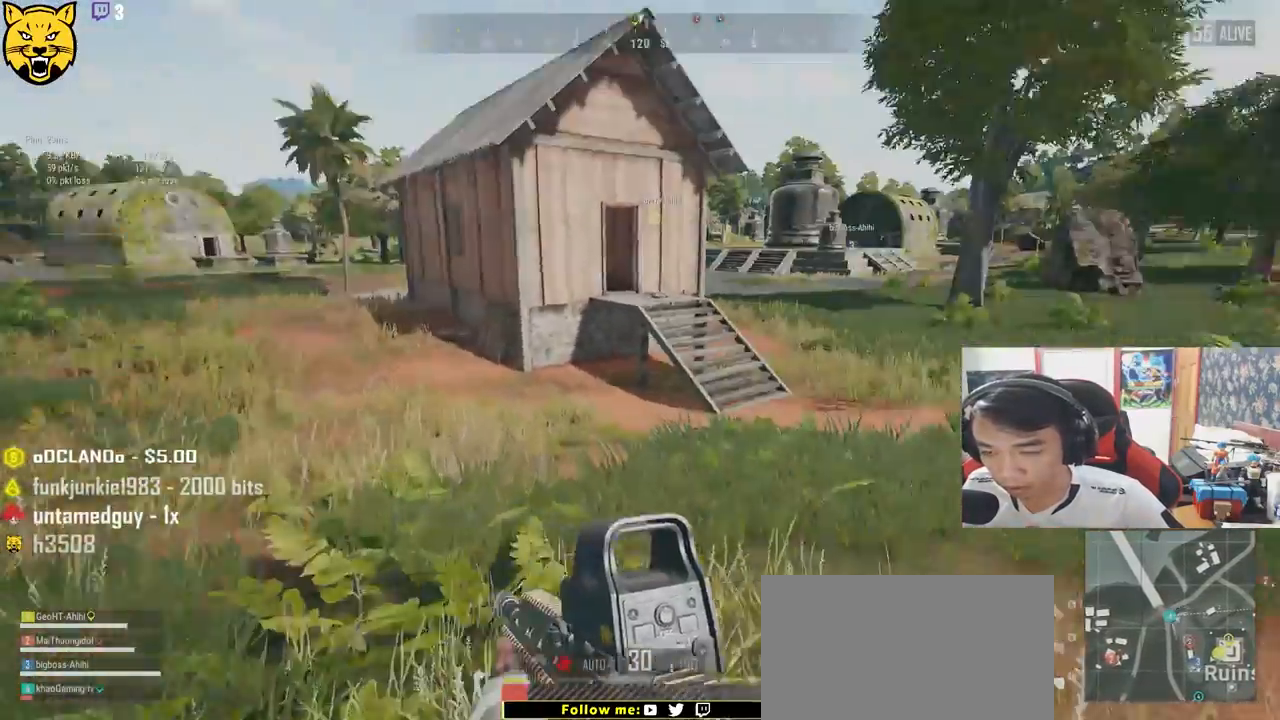
{"keys": ["shift", "w"], "mouse": [], "events": [[200, "space", "up"]]}
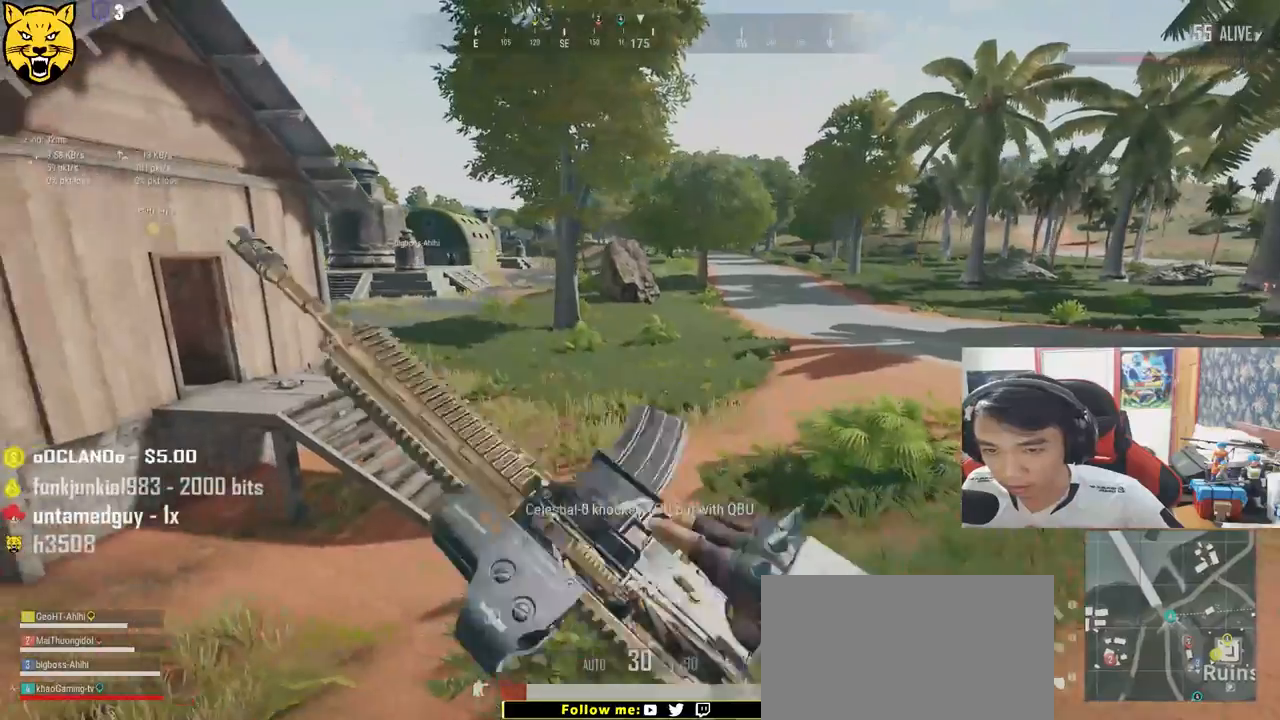
{"keys": ["shift", "w"], "mouse": [], "events": []}
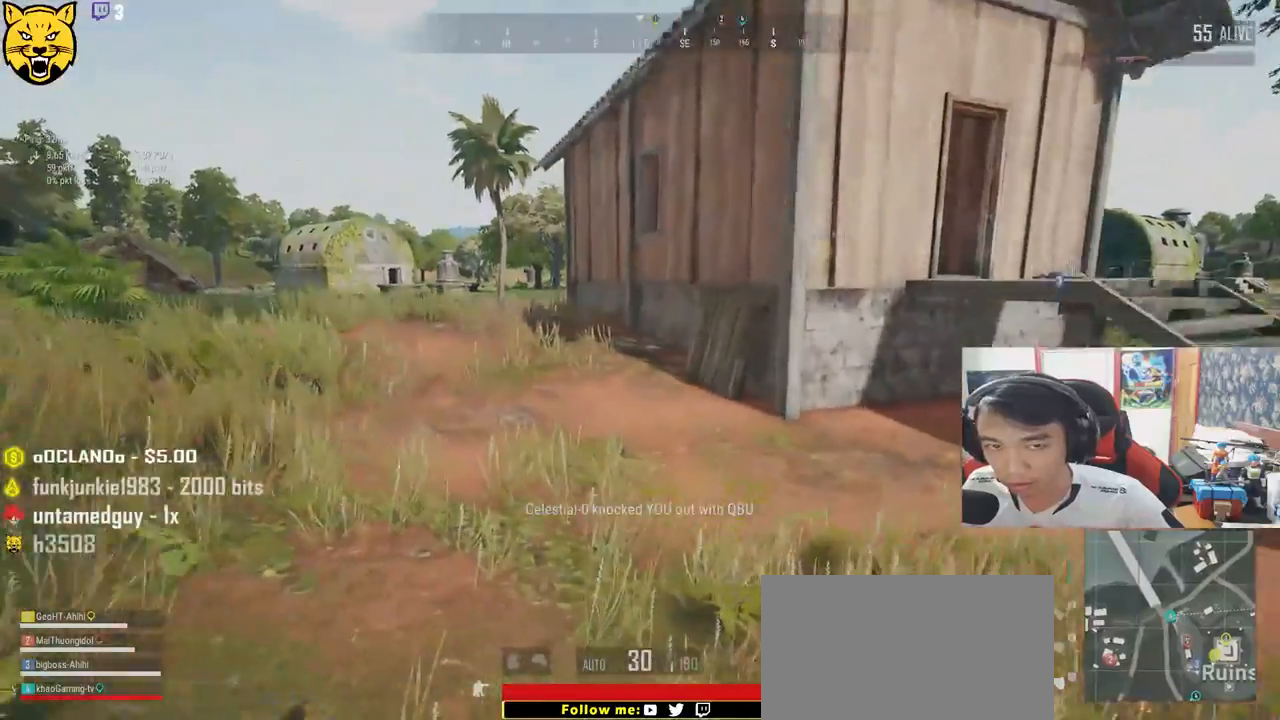
{"keys": ["shift", "w"], "mouse": [], "events": []}
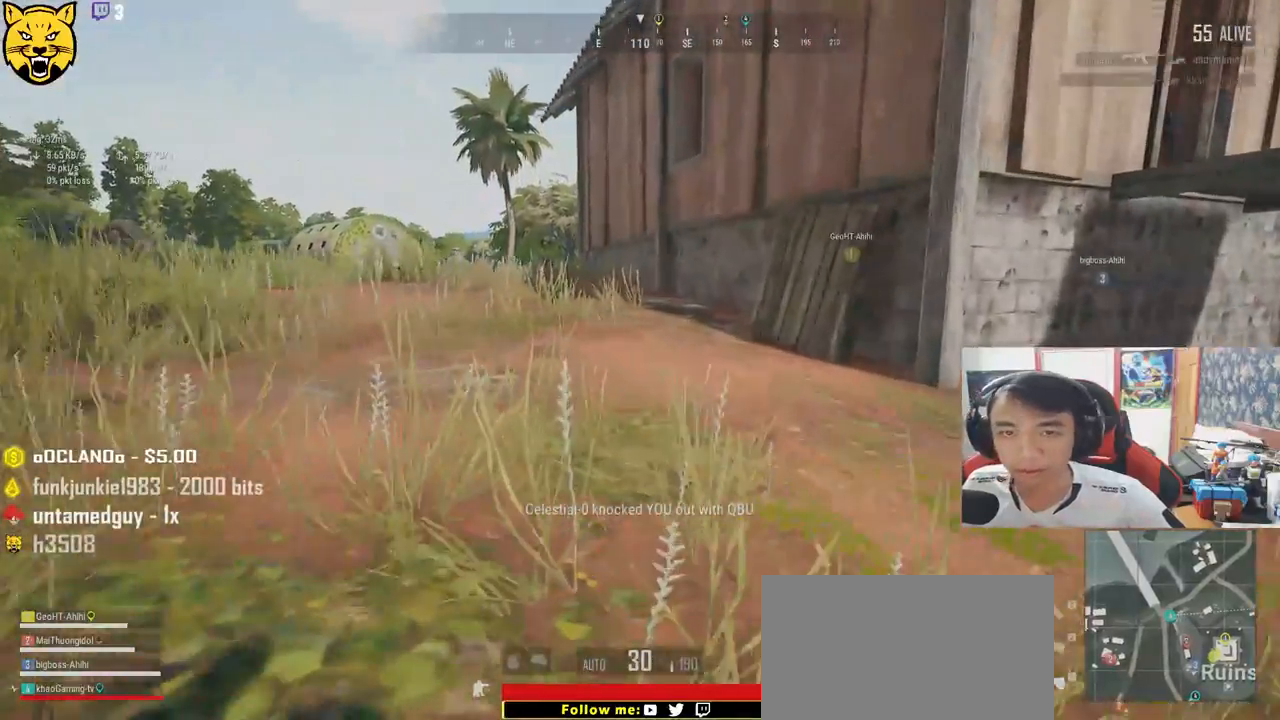
{"keys": ["shift", "w"], "mouse": [], "events": []}
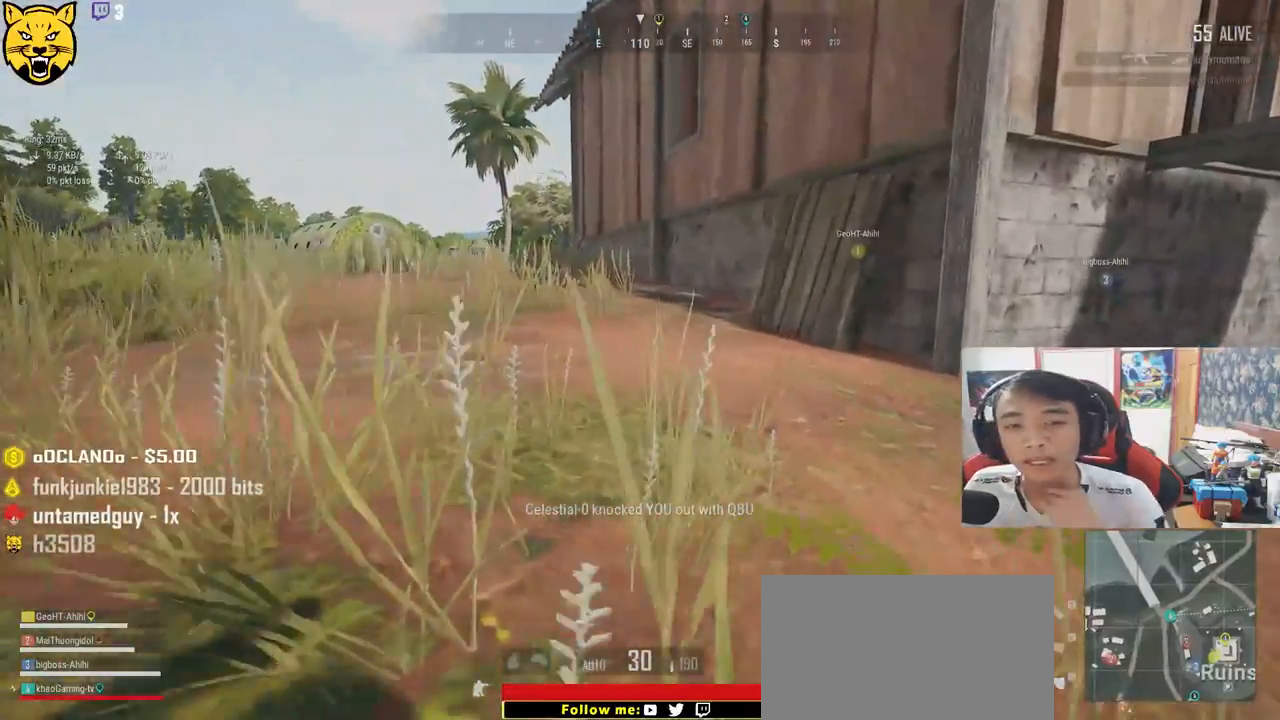
{"keys": ["shift", "w"], "mouse": [], "events": []}